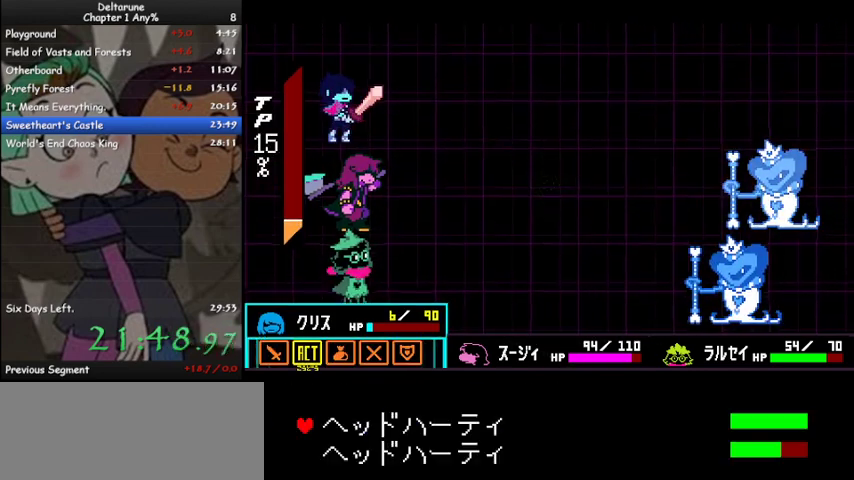
Gameplay with keyboard; each line is a JSON object with the keys held at the frame after it. "events" lists presses ("down") and releases ("up") of "c", "ctrl", "down", "left", "return", "right", "shift", "up", "x" and "z" between this image and that frame as [ms after this image, input, new state], when the widget could be followed in between. No other keys are recorded. Mouse input is not recorded.
{"keys": [], "events": [[33, "z", "up"], [67, "right", "down"], [167, "right", "up"], [267, "z", "down"], [367, "z", "up"]]}
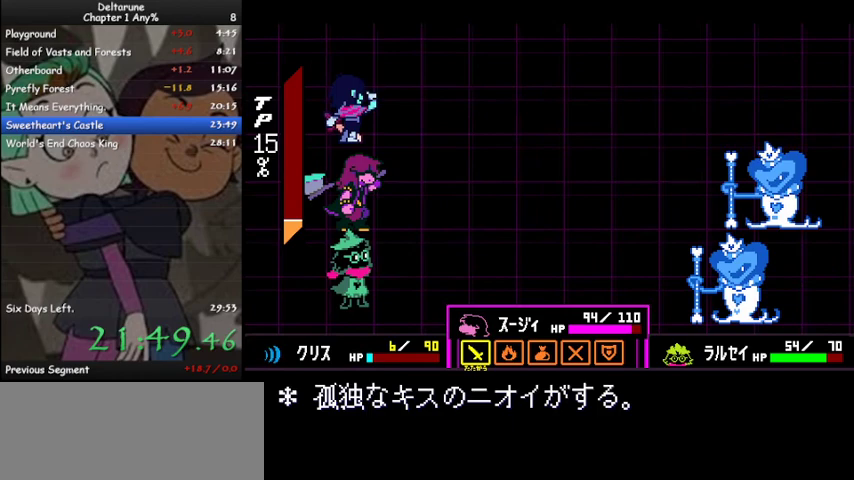
{"keys": ["right"], "events": [[467, "right", "down"]]}
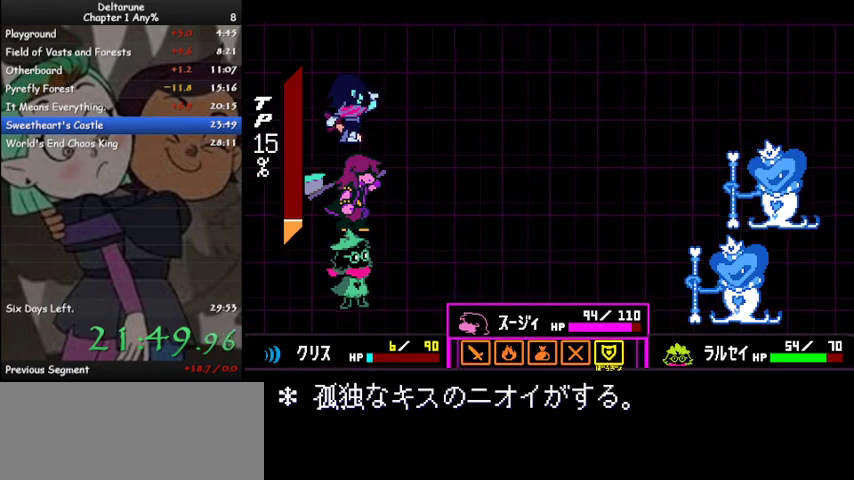
{"keys": [], "events": [[67, "right", "up"], [67, "z", "down"], [167, "z", "up"], [200, "up", "down"], [300, "up", "up"], [300, "z", "down"], [333, "z", "up"]]}
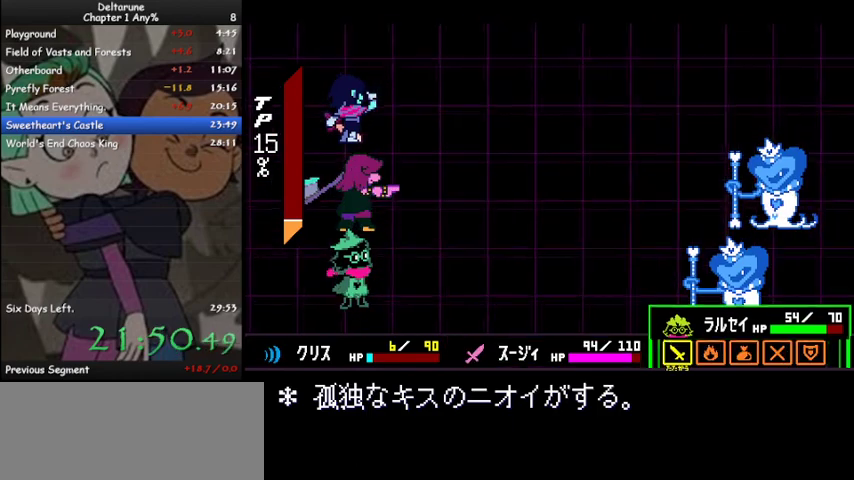
{"keys": [], "events": [[300, "left", "down"], [367, "left", "up"], [400, "left", "down"], [500, "left", "up"]]}
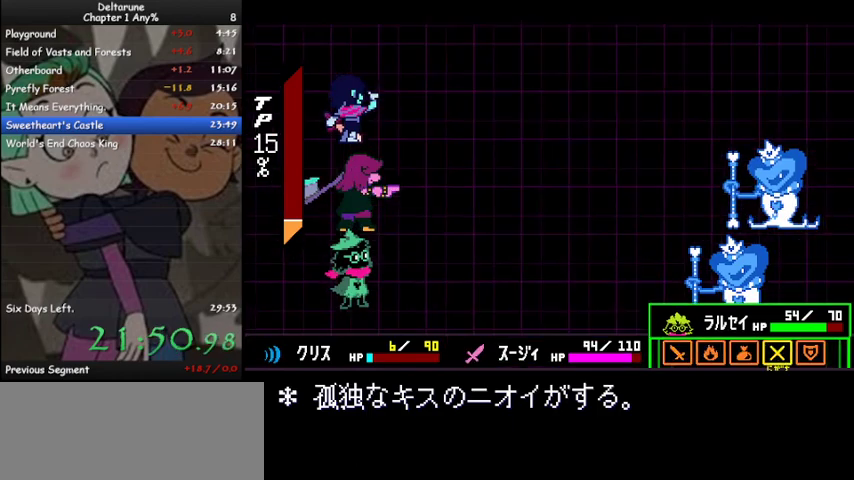
{"keys": ["ctrl", "shift"], "events": [[133, "z", "down"], [200, "z", "up"], [233, "z", "down"], [267, "ctrl", "down"], [267, "shift", "down"], [333, "z", "up"], [433, "z", "down"], [467, "z", "up"]]}
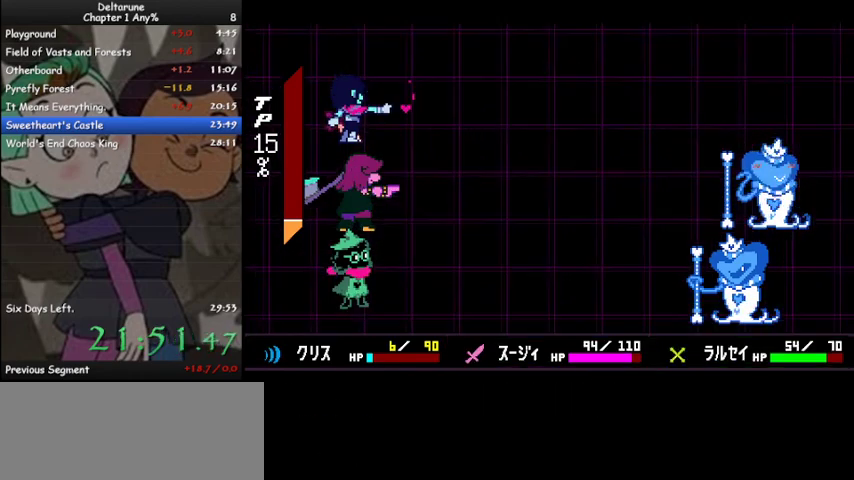
{"keys": ["ctrl", "shift", "z"], "events": [[67, "z", "down"], [100, "z", "up"], [200, "z", "down"], [267, "z", "up"], [300, "z", "down"], [400, "z", "up"], [433, "z", "down"]]}
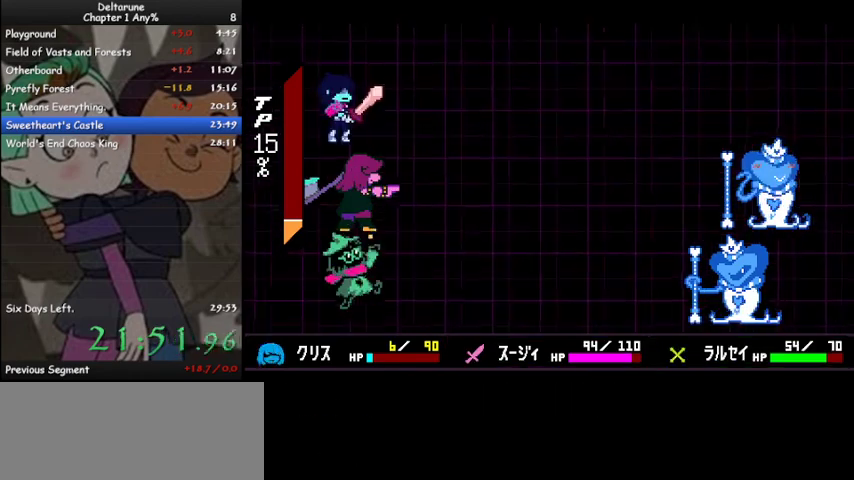
{"keys": ["ctrl", "shift"], "events": [[33, "z", "up"], [67, "z", "down"], [167, "z", "up"], [233, "z", "down"], [300, "z", "up"], [400, "z", "down"], [467, "z", "up"]]}
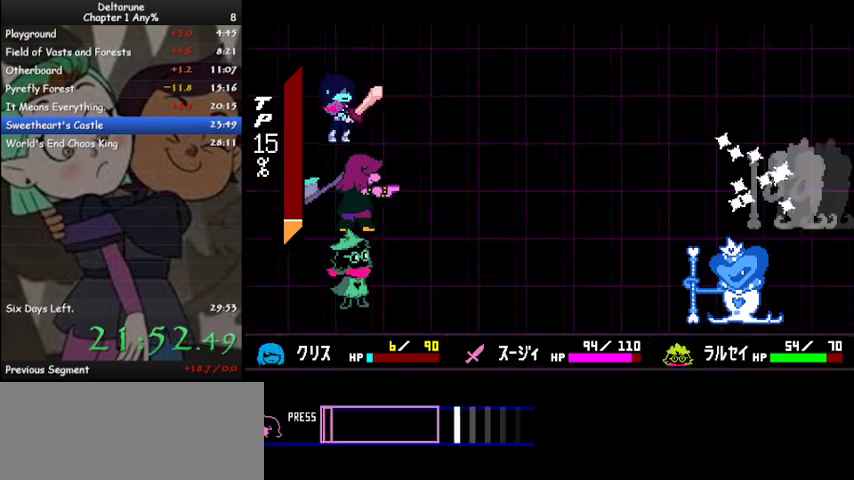
{"keys": ["ctrl", "shift", "z"], "events": [[467, "z", "down"]]}
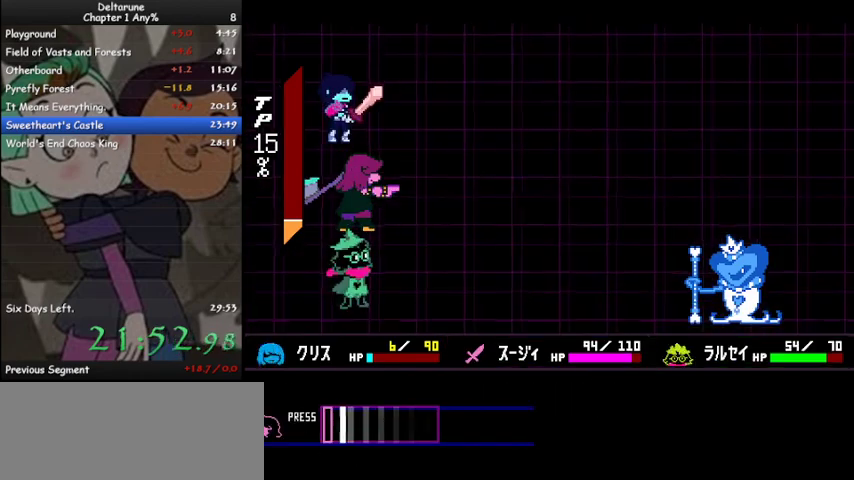
{"keys": ["ctrl", "shift"], "events": [[67, "z", "up"], [167, "z", "down"], [300, "z", "up"], [333, "z", "down"], [433, "z", "up"]]}
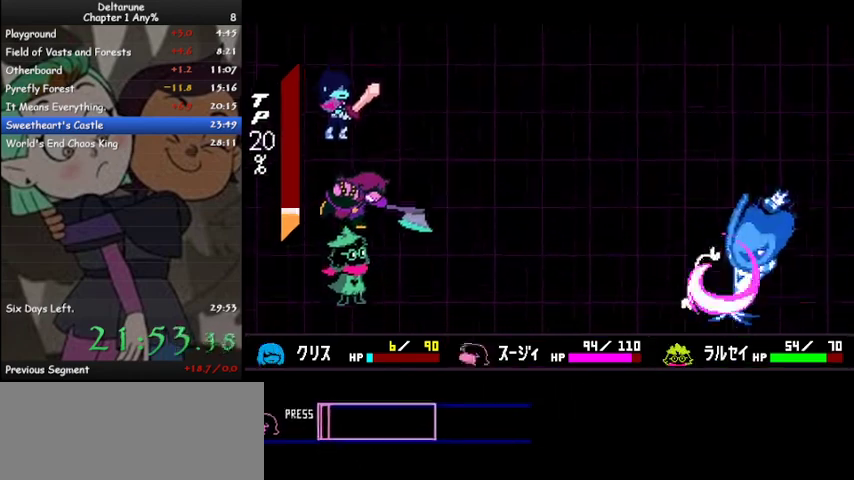
{"keys": ["ctrl", "shift"], "events": [[33, "z", "down"], [133, "z", "up"], [233, "z", "down"], [300, "z", "up"], [400, "z", "down"], [467, "z", "up"]]}
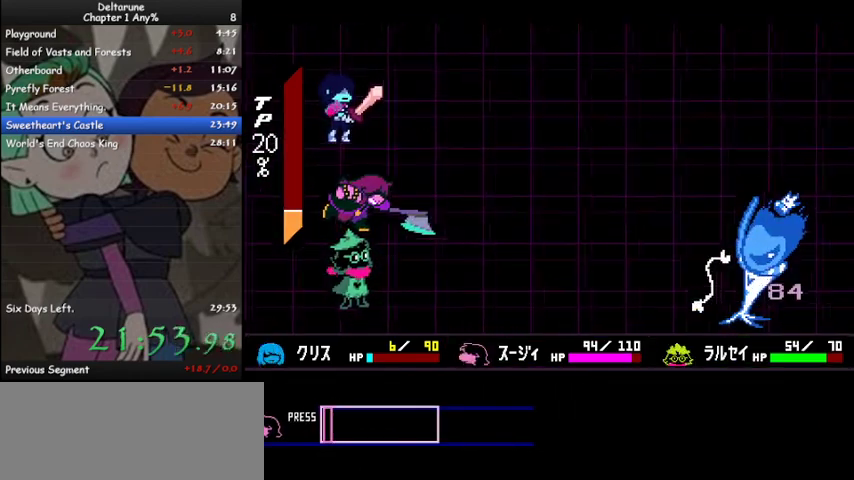
{"keys": ["ctrl", "shift"], "events": [[33, "z", "down"], [133, "z", "up"], [233, "z", "down"], [333, "z", "up"], [367, "z", "down"], [467, "z", "up"]]}
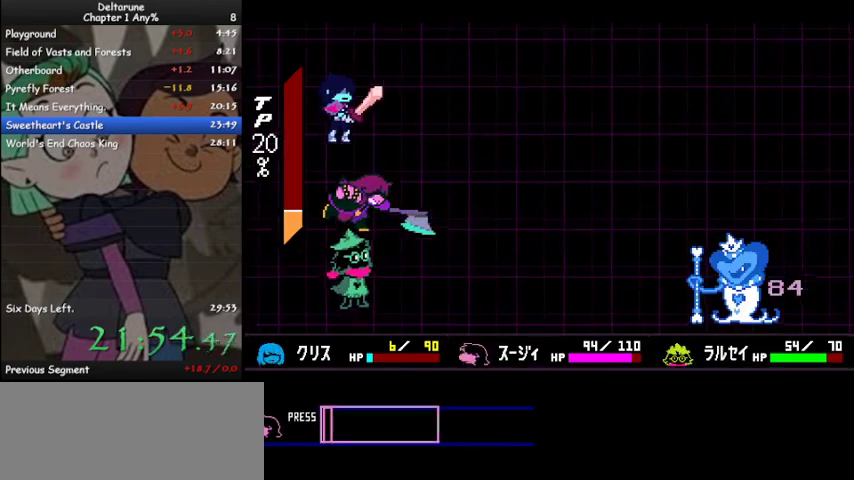
{"keys": ["ctrl", "shift", "z"], "events": [[67, "z", "down"], [100, "z", "up"], [200, "z", "down"], [300, "z", "up"], [333, "z", "down"], [433, "z", "up"], [500, "z", "down"]]}
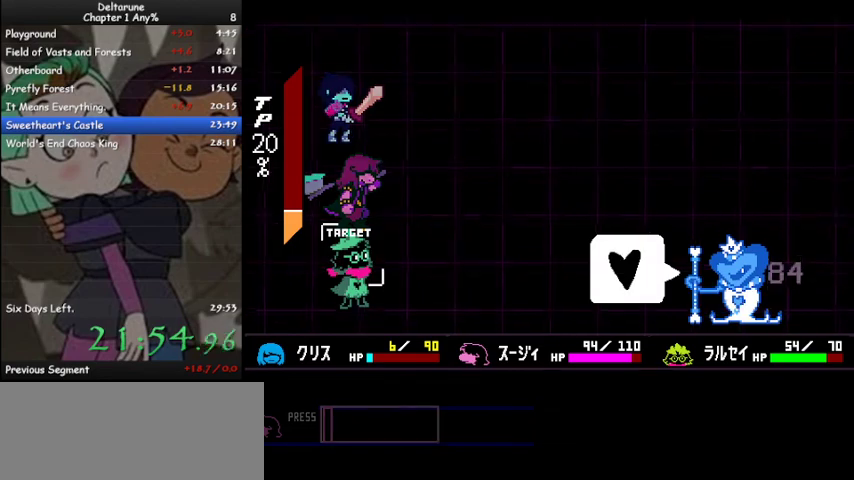
{"keys": ["ctrl", "shift", "z"], "events": [[67, "z", "up"], [167, "z", "down"], [200, "z", "up"], [300, "z", "down"], [367, "z", "up"], [467, "z", "down"]]}
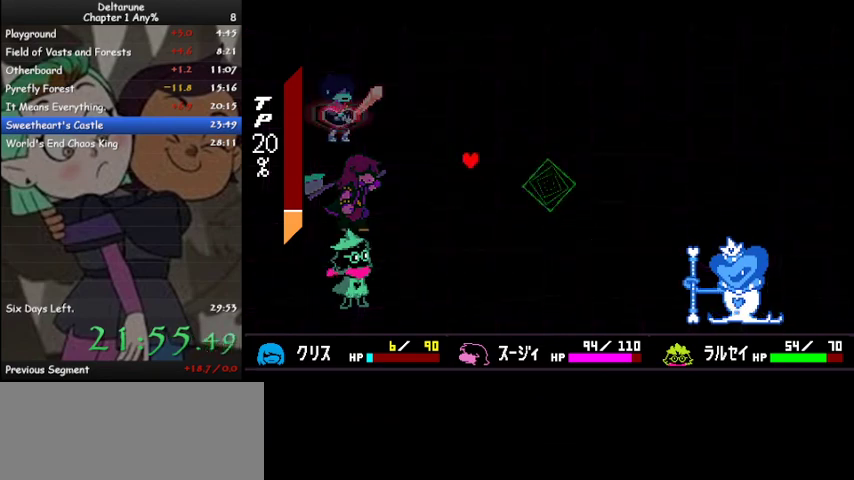
{"keys": [], "events": [[33, "z", "up"], [100, "ctrl", "up"], [133, "shift", "up"]]}
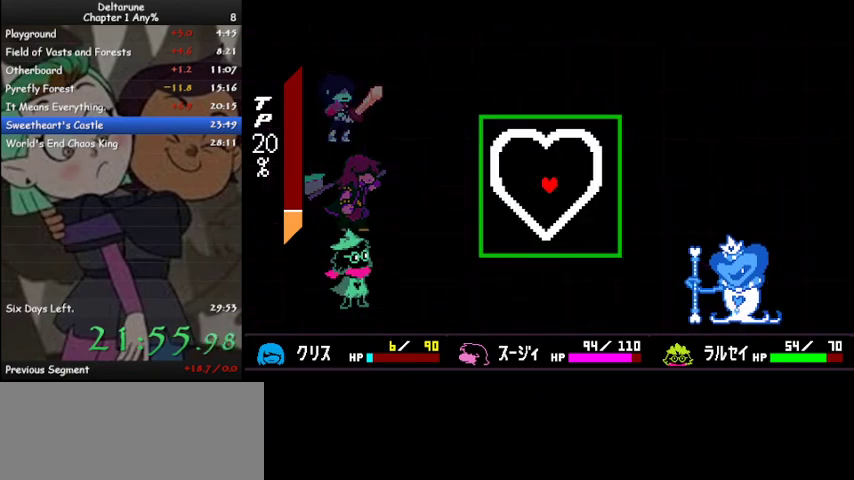
{"keys": [], "events": []}
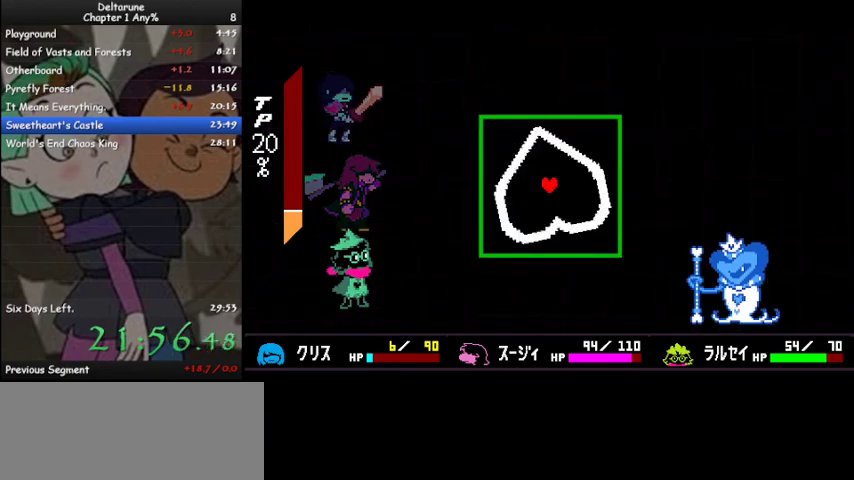
{"keys": [], "events": []}
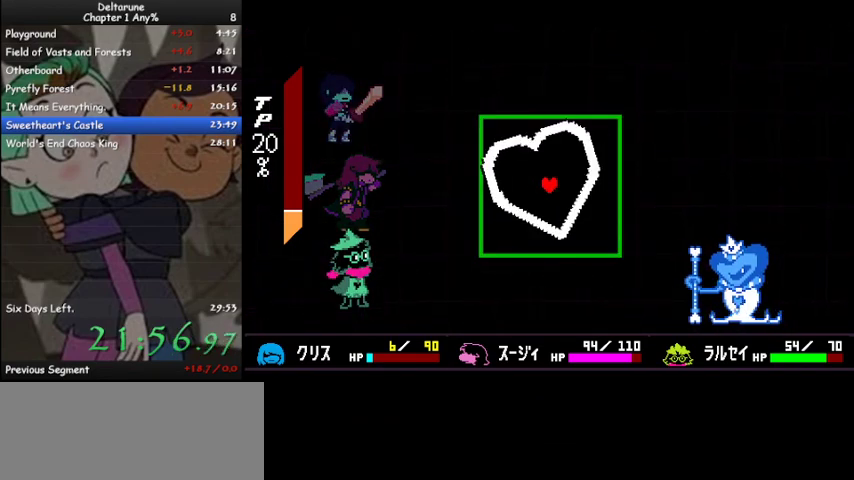
{"keys": ["down"], "events": [[133, "down", "down"], [133, "right", "down"], [333, "right", "up"]]}
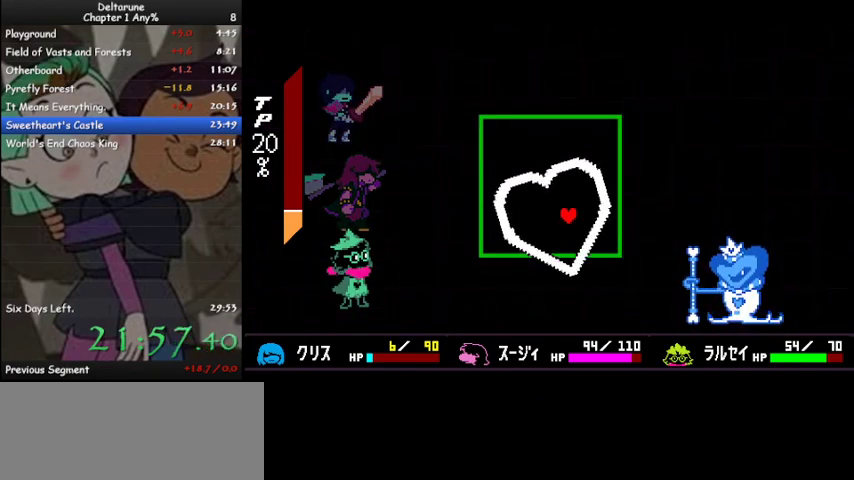
{"keys": [], "events": [[300, "down", "up"]]}
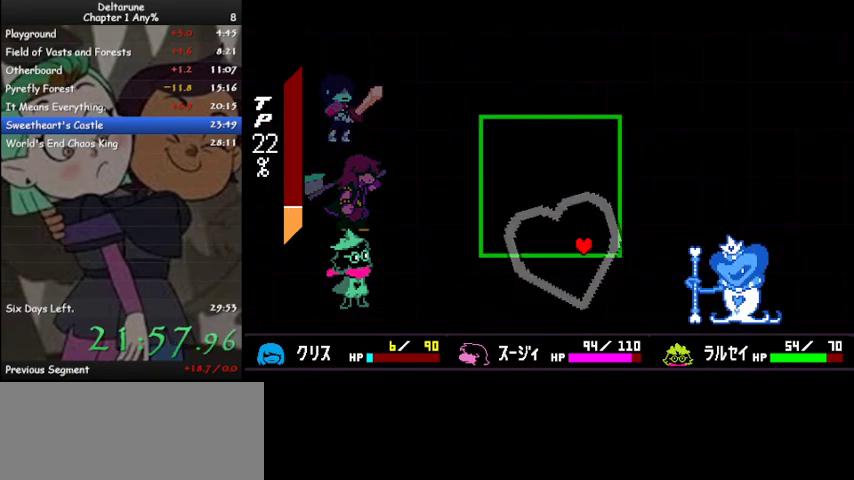
{"keys": [], "events": []}
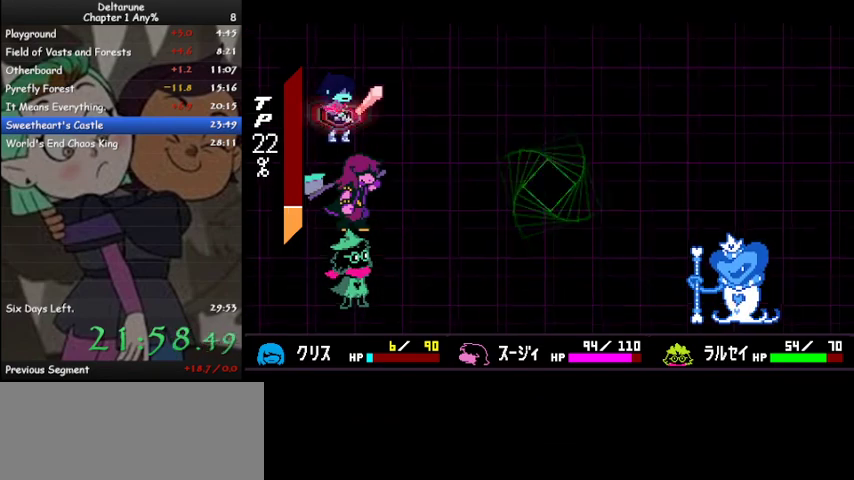
{"keys": [], "events": [[100, "z", "down"], [133, "z", "up"], [200, "z", "down"], [233, "z", "up"], [267, "z", "down"], [333, "z", "up"], [367, "z", "down"], [433, "z", "up"], [467, "z", "down"], [500, "z", "up"]]}
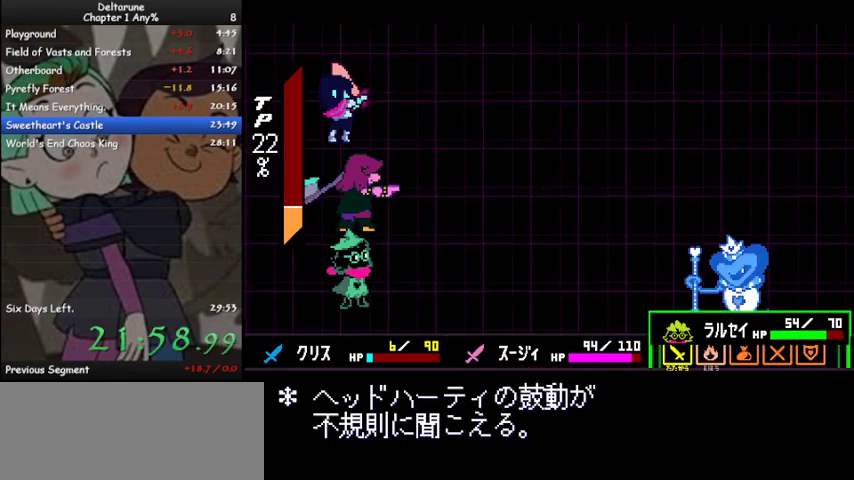
{"keys": [], "events": [[67, "z", "down"], [100, "z", "up"], [167, "z", "down"], [200, "z", "up"], [233, "z", "down"], [300, "z", "up"], [333, "z", "down"], [400, "z", "up"]]}
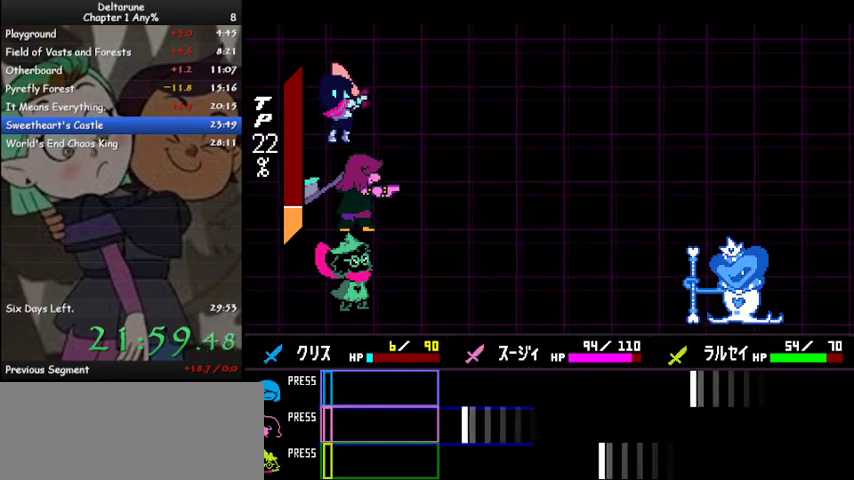
{"keys": [], "events": [[67, "z", "down"], [167, "z", "up"], [233, "z", "down"], [300, "z", "up"]]}
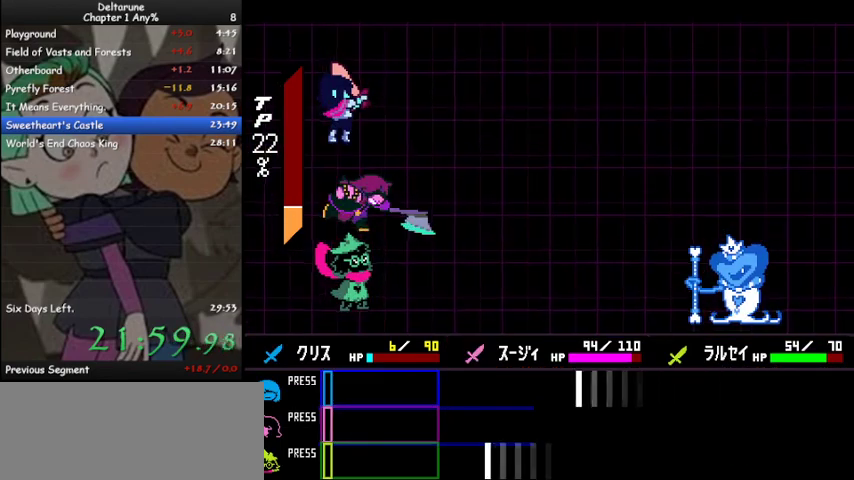
{"keys": ["ctrl", "shift"], "events": [[267, "ctrl", "down"], [267, "shift", "down"]]}
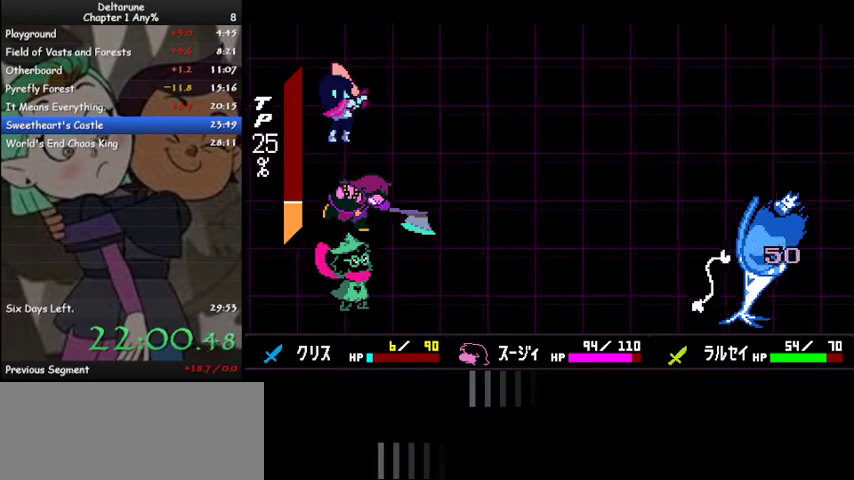
{"keys": ["ctrl", "shift", "z"], "events": [[200, "z", "down"], [233, "z", "up"], [333, "z", "down"], [433, "z", "up"], [500, "z", "down"]]}
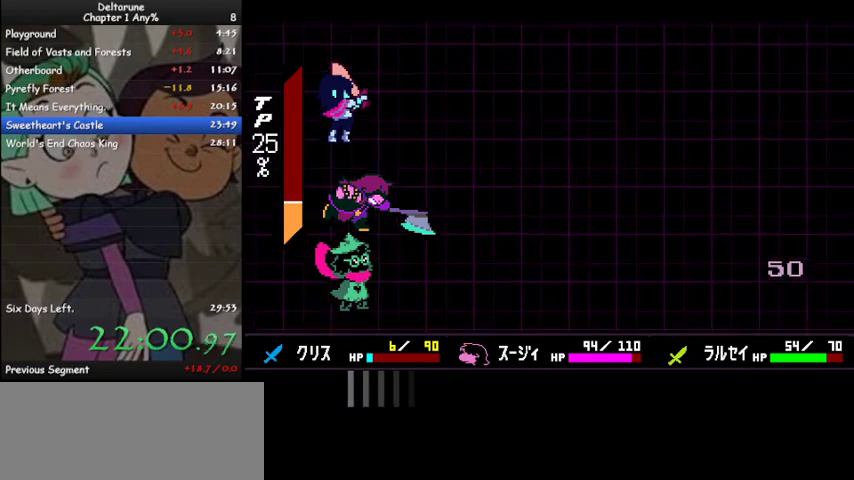
{"keys": ["ctrl", "shift", "z"], "events": [[67, "z", "up"], [133, "z", "down"], [200, "z", "up"], [300, "z", "down"], [400, "z", "up"], [467, "z", "down"]]}
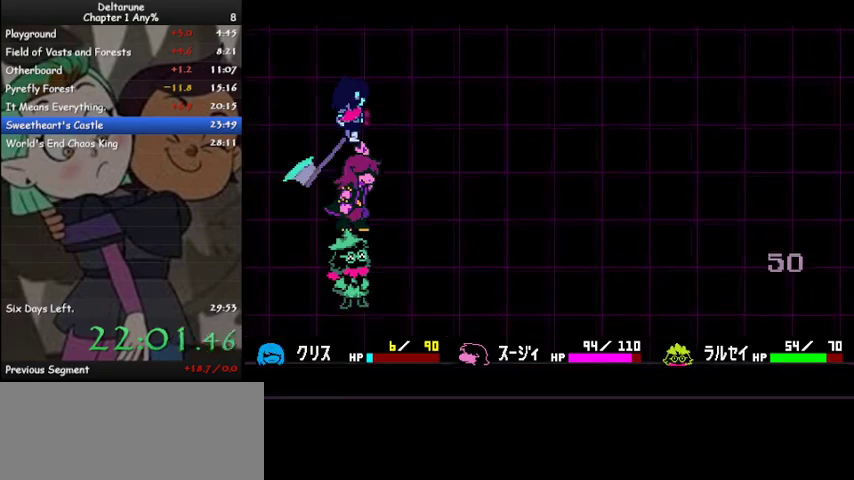
{"keys": ["ctrl", "shift", "up"], "events": [[33, "z", "up"], [133, "z", "down"], [233, "z", "up"], [333, "left", "down"], [367, "up", "down"], [467, "left", "up"]]}
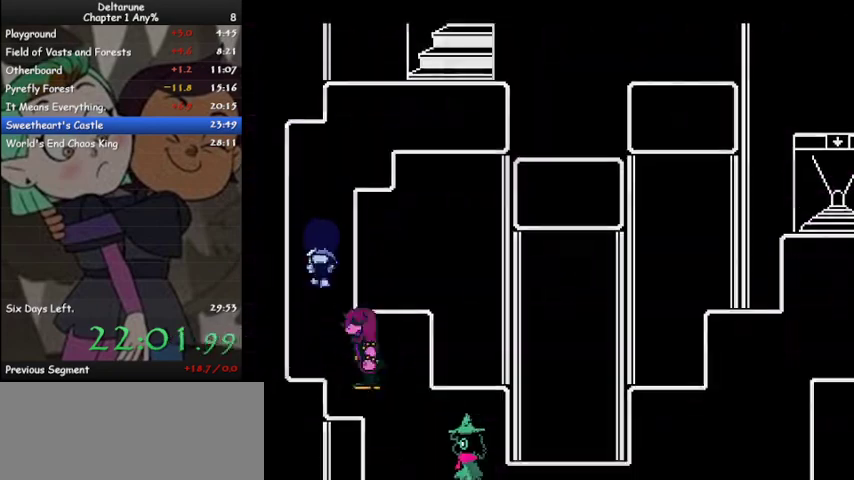
{"keys": ["ctrl", "right", "shift", "up"], "events": [[333, "right", "down"]]}
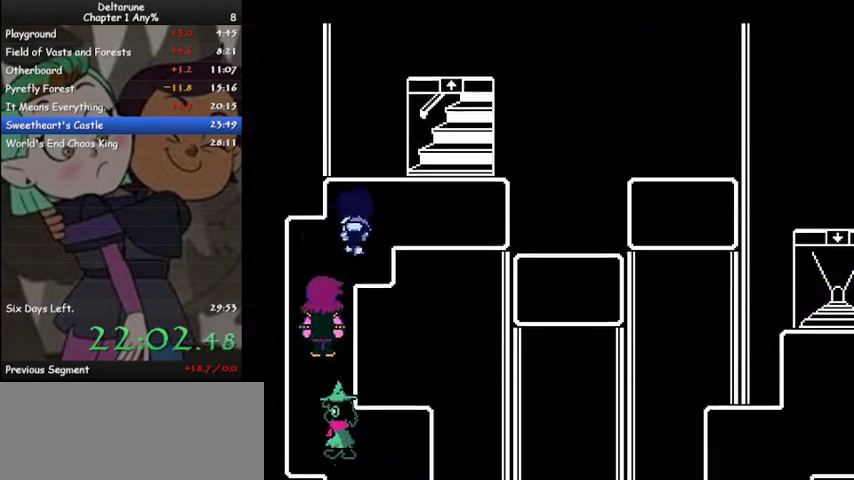
{"keys": ["ctrl", "right", "shift"], "events": [[67, "up", "up"], [233, "up", "down"], [400, "right", "up"], [500, "right", "down"], [500, "up", "up"]]}
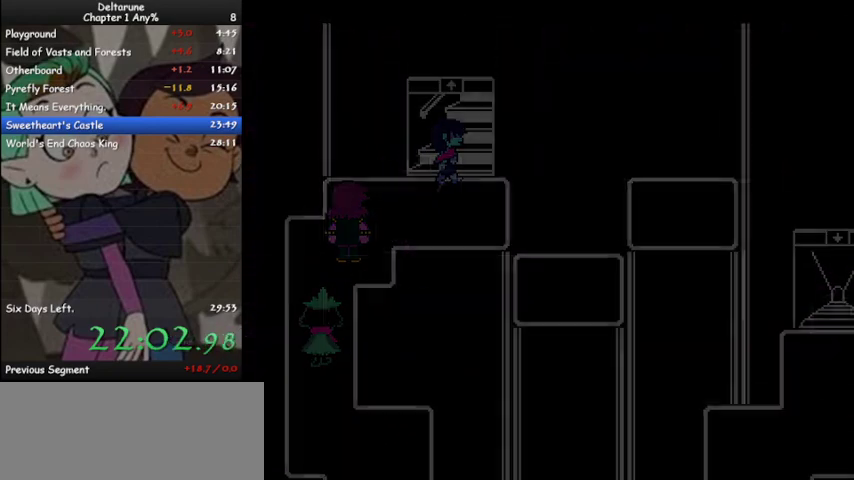
{"keys": ["ctrl", "right", "shift"], "events": []}